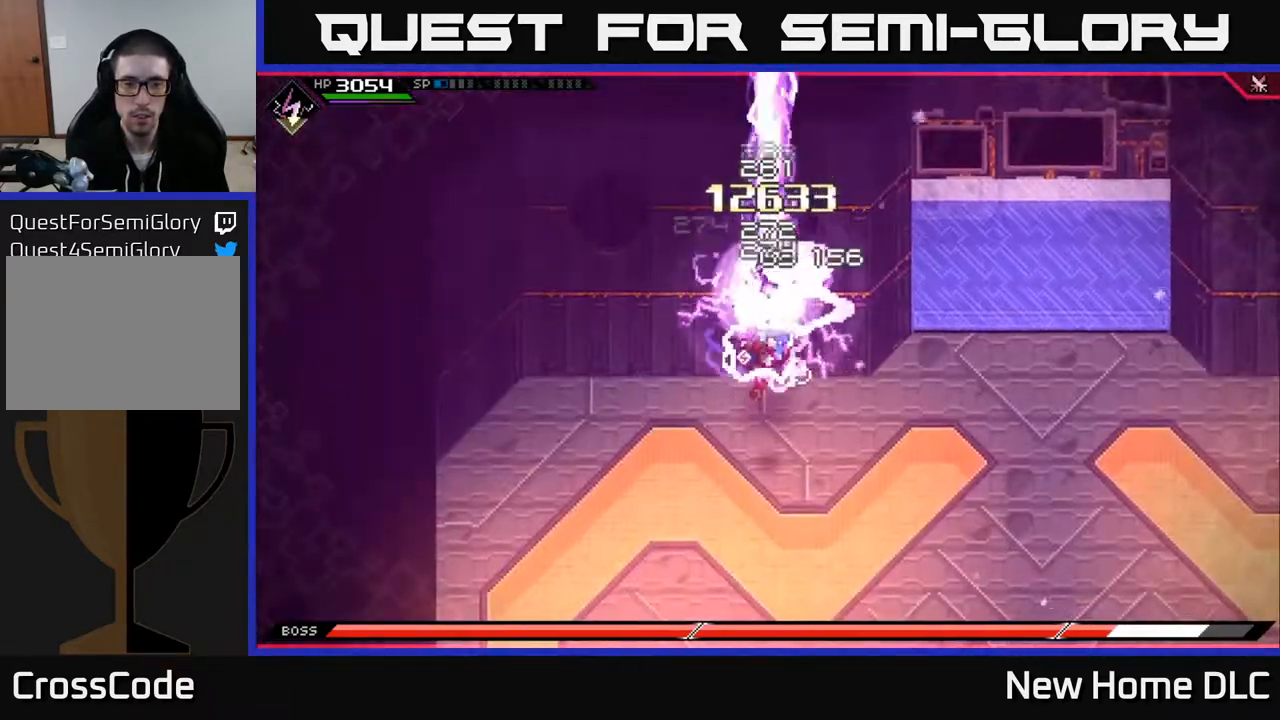
Gameplay with a controller (Xbox layout); each line is a JSON object with the inputs held at the frame after it. "events" lists button and stick changes between this image and that frame as [ms after this image, input, new state], when the widget could be followed in between.
{"buttons": [], "left_stick": "down", "right_stick": "center", "events": [[333, "DPAD_RIGHT", "down"], [417, "DPAD_RIGHT", "up"]]}
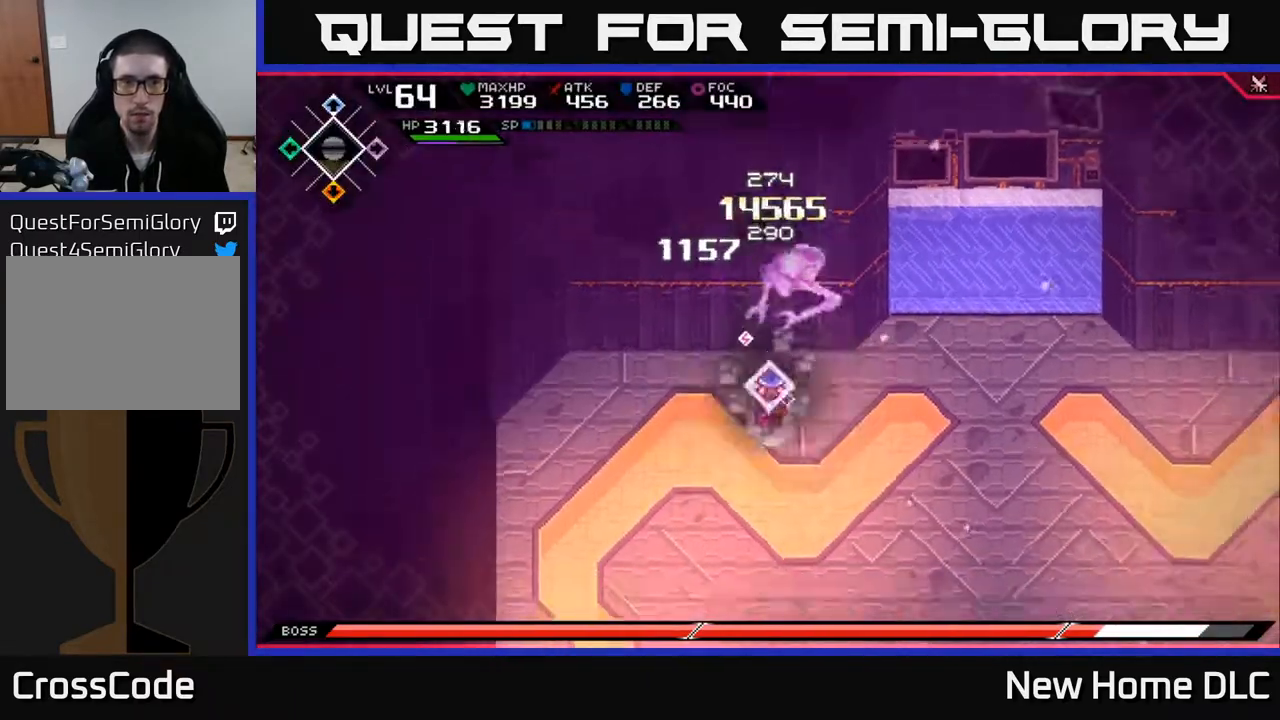
{"buttons": ["L1"], "left_stick": "down-right", "right_stick": "up-left", "events": [[50, "L1", "down"], [150, "L1", "up"], [200, "left_stick", "down-right"], [233, "L1", "down"], [367, "L1", "up"], [433, "L1", "down"], [450, "right_stick", "up-left"]]}
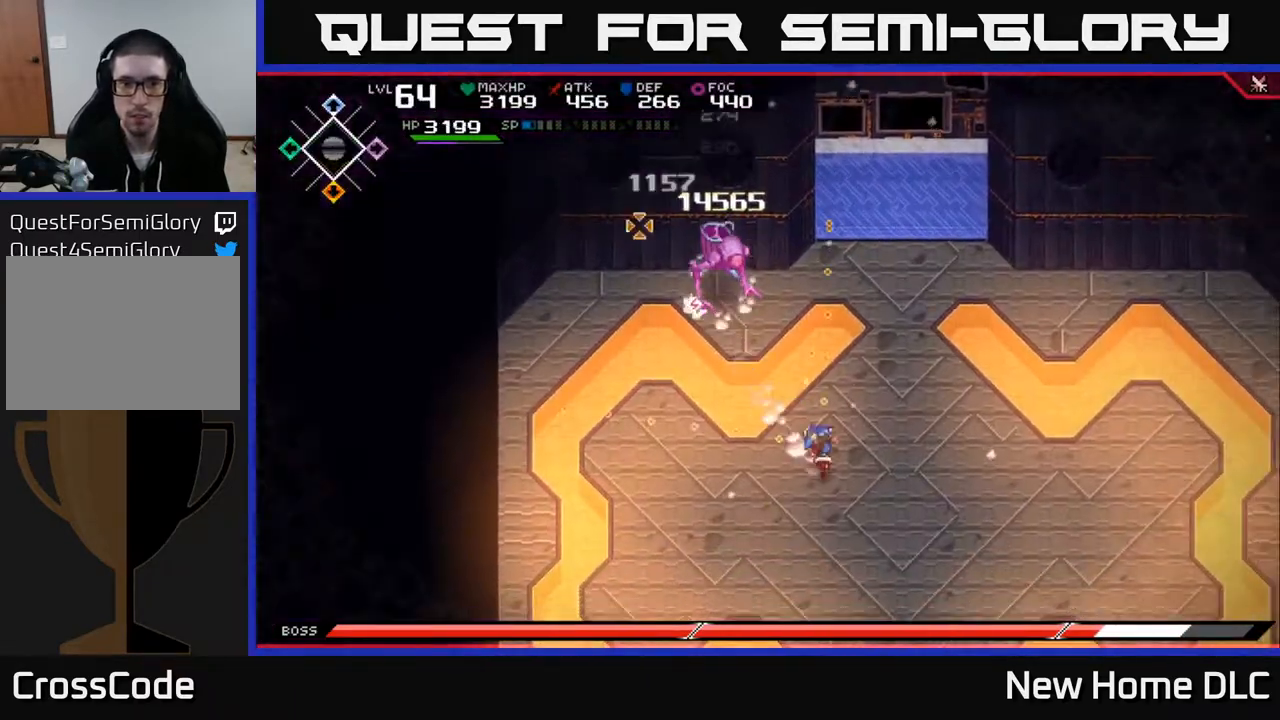
{"buttons": ["R1"], "left_stick": "down-right", "right_stick": "up-left", "events": [[50, "L1", "up"], [417, "R1", "down"]]}
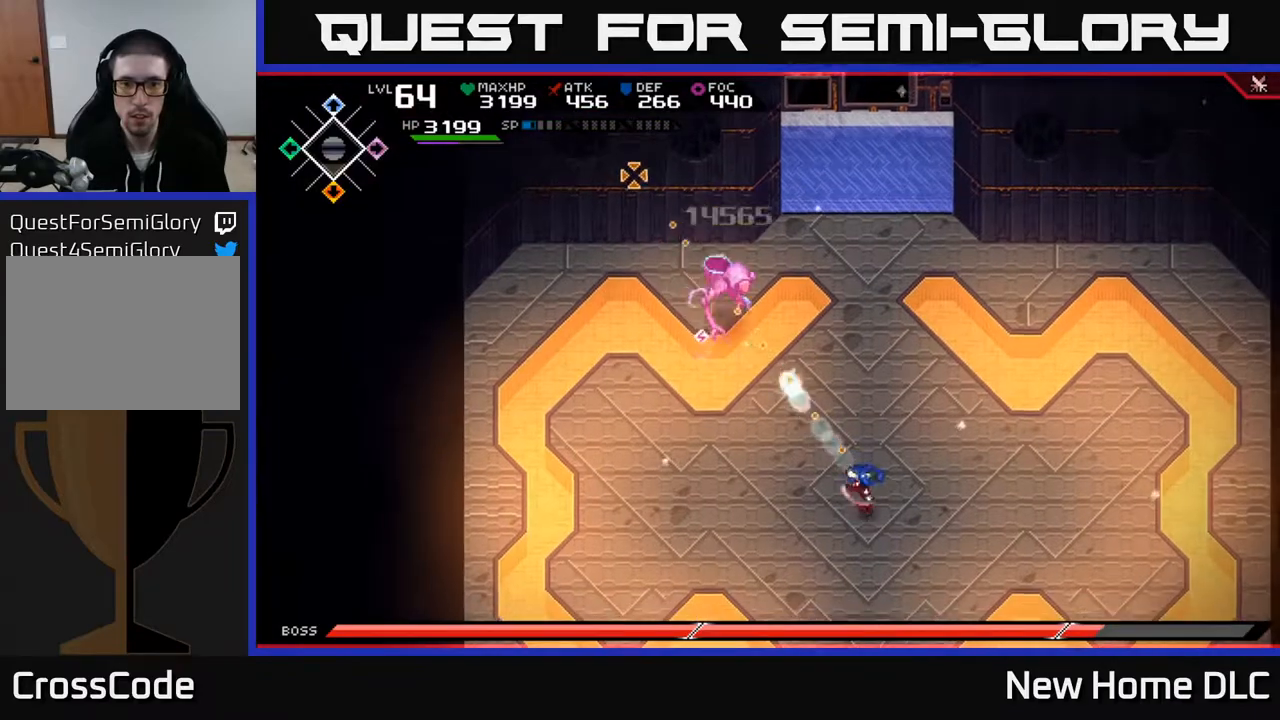
{"buttons": ["R1"], "left_stick": "down-right", "right_stick": "up", "events": [[17, "R1", "up"], [400, "right_stick", "up"], [467, "R1", "down"]]}
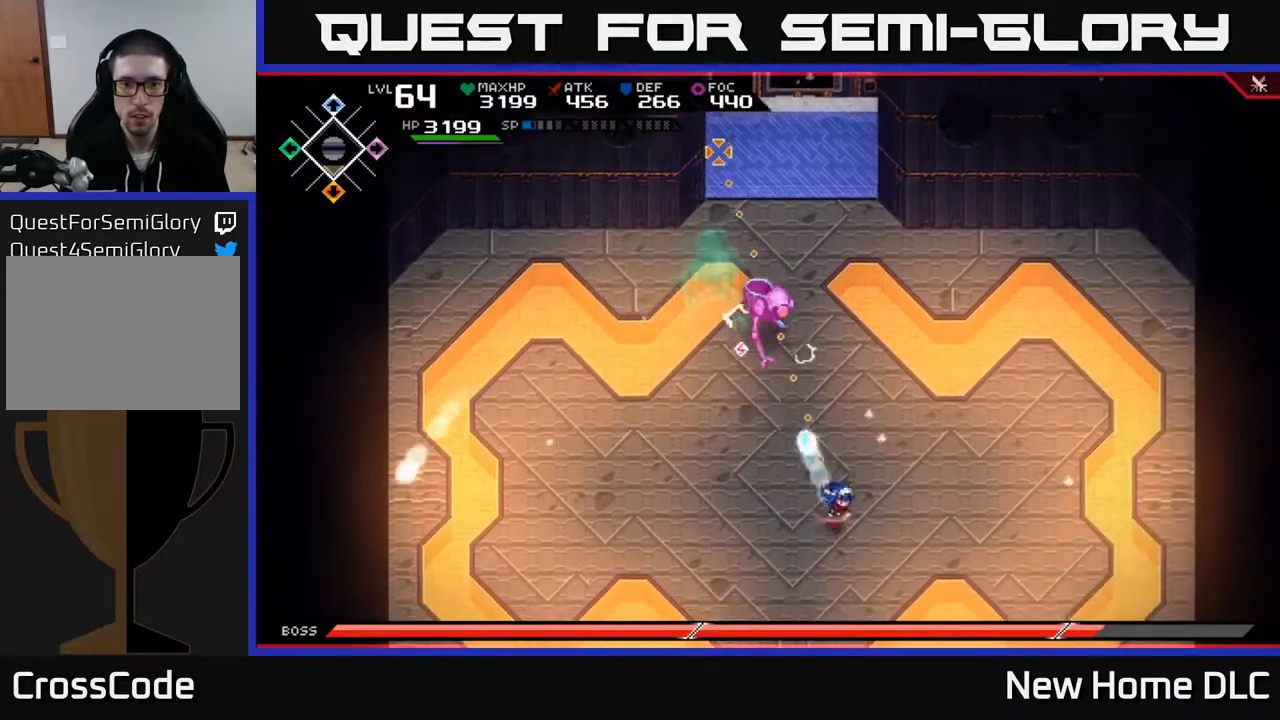
{"buttons": [], "left_stick": "center", "right_stick": "up-left", "events": [[50, "R1", "up"], [150, "R2", "down"], [250, "left_stick", "center"], [367, "R2", "up"], [450, "right_stick", "up-left"]]}
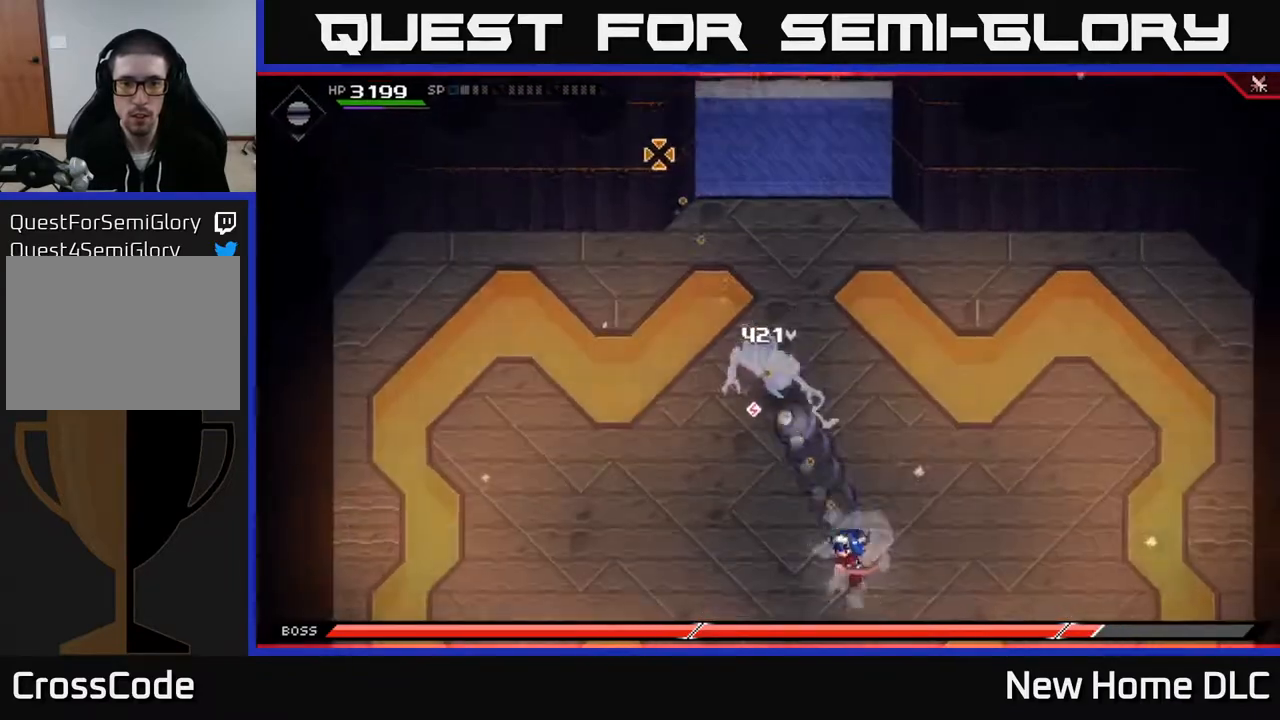
{"buttons": ["L1"], "left_stick": "up", "right_stick": "center", "events": [[50, "left_stick", "down"], [233, "L1", "down"], [317, "left_stick", "up"], [333, "right_stick", "center"], [350, "L1", "up"], [500, "L1", "down"]]}
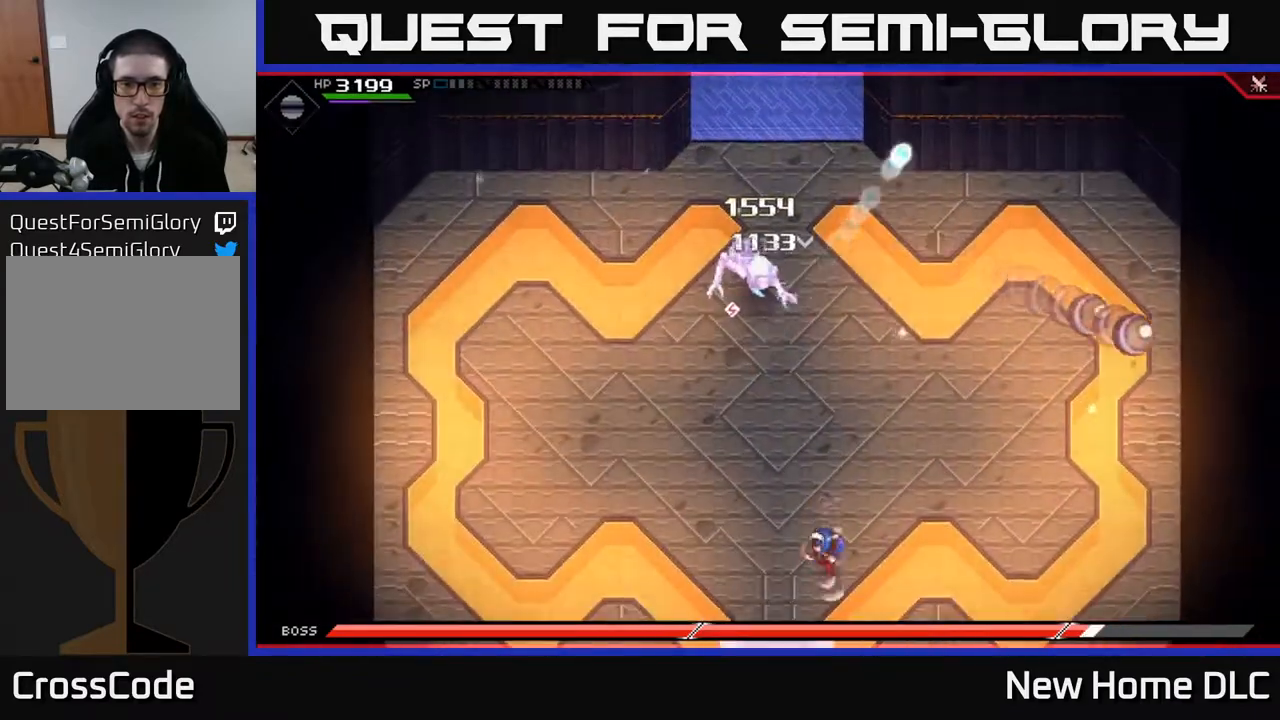
{"buttons": [], "left_stick": "up-right", "right_stick": "center", "events": [[83, "L1", "up"], [83, "left_stick", "up-right"], [217, "left_stick", "right"], [317, "L1", "down"], [400, "left_stick", "up-right"], [433, "L1", "up"]]}
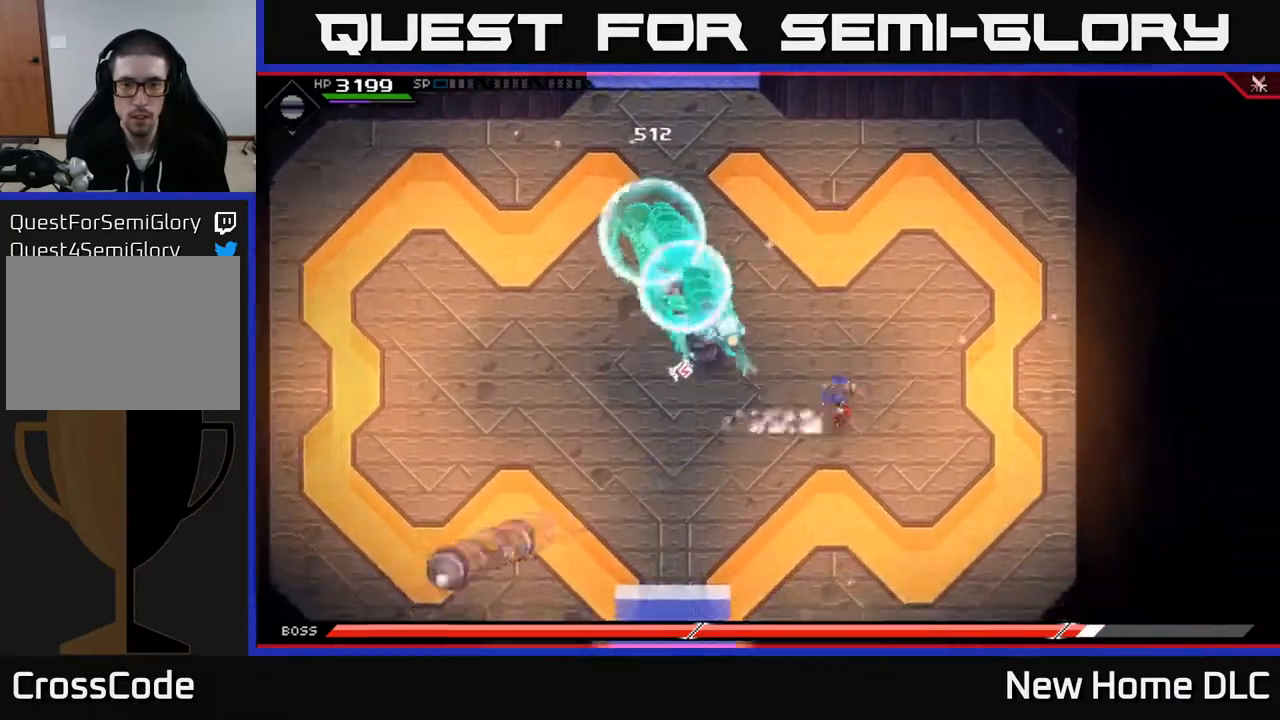
{"buttons": [], "left_stick": "down", "right_stick": "center", "events": [[50, "L1", "down"], [183, "L1", "up"], [367, "left_stick", "up-left"], [417, "left_stick", "down-left"], [467, "left_stick", "down"]]}
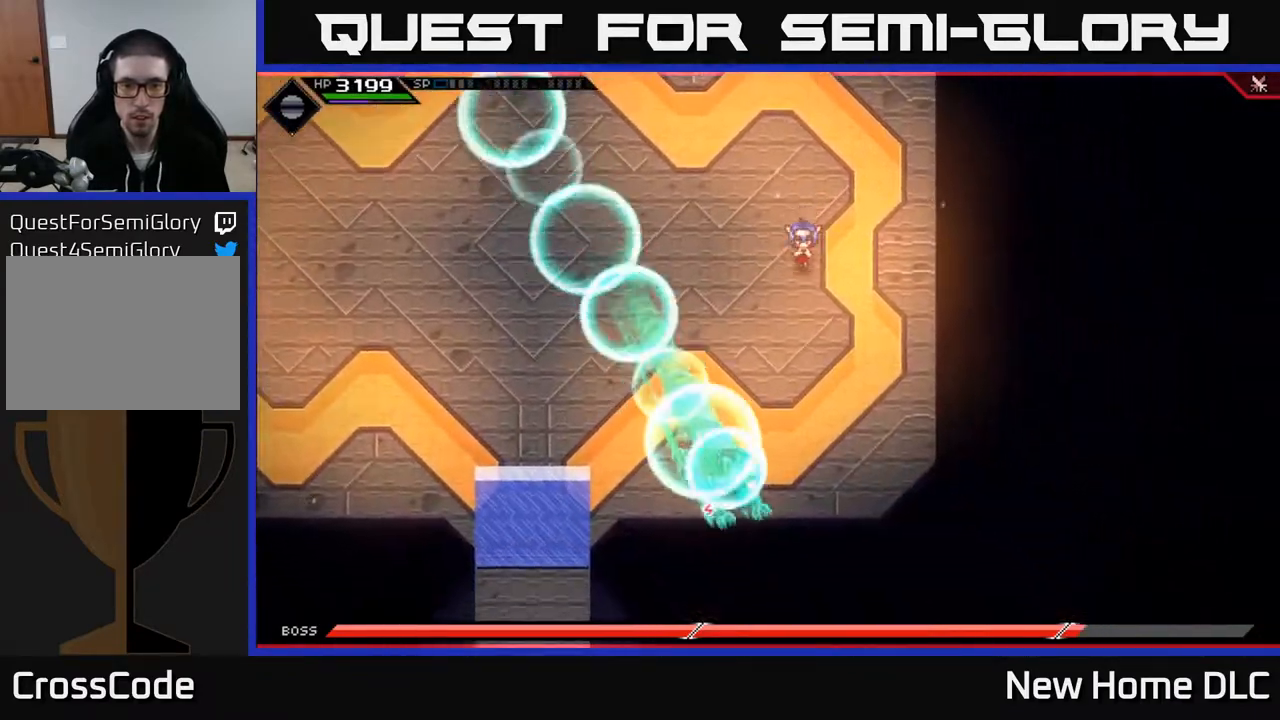
{"buttons": ["X"], "left_stick": "down", "right_stick": "center", "events": [[217, "L1", "down"], [300, "L1", "up"], [400, "L1", "down"], [433, "X", "down"], [500, "L1", "up"]]}
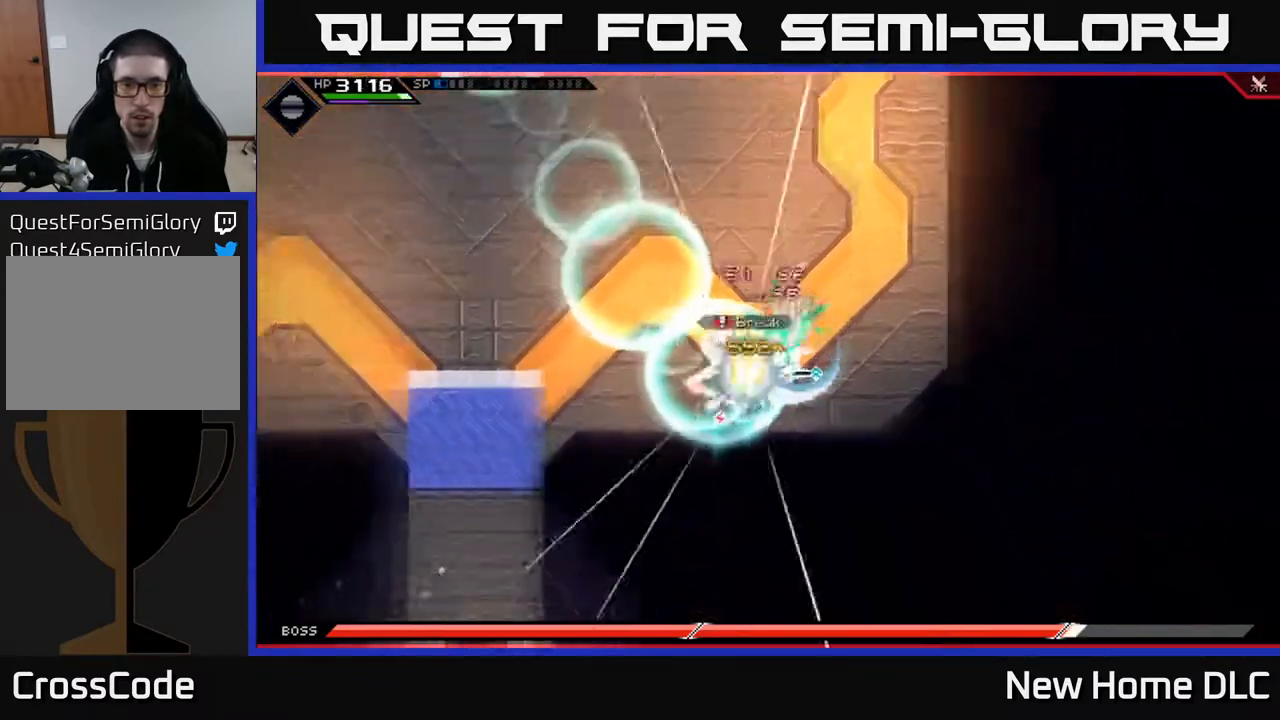
{"buttons": [], "left_stick": "center", "right_stick": "center", "events": [[17, "X", "up"], [50, "left_stick", "down-right"], [83, "X", "down"], [150, "left_stick", "down-left"], [167, "X", "up"], [233, "X", "down"], [317, "X", "up"], [333, "left_stick", "center"], [383, "X", "down"], [483, "X", "up"]]}
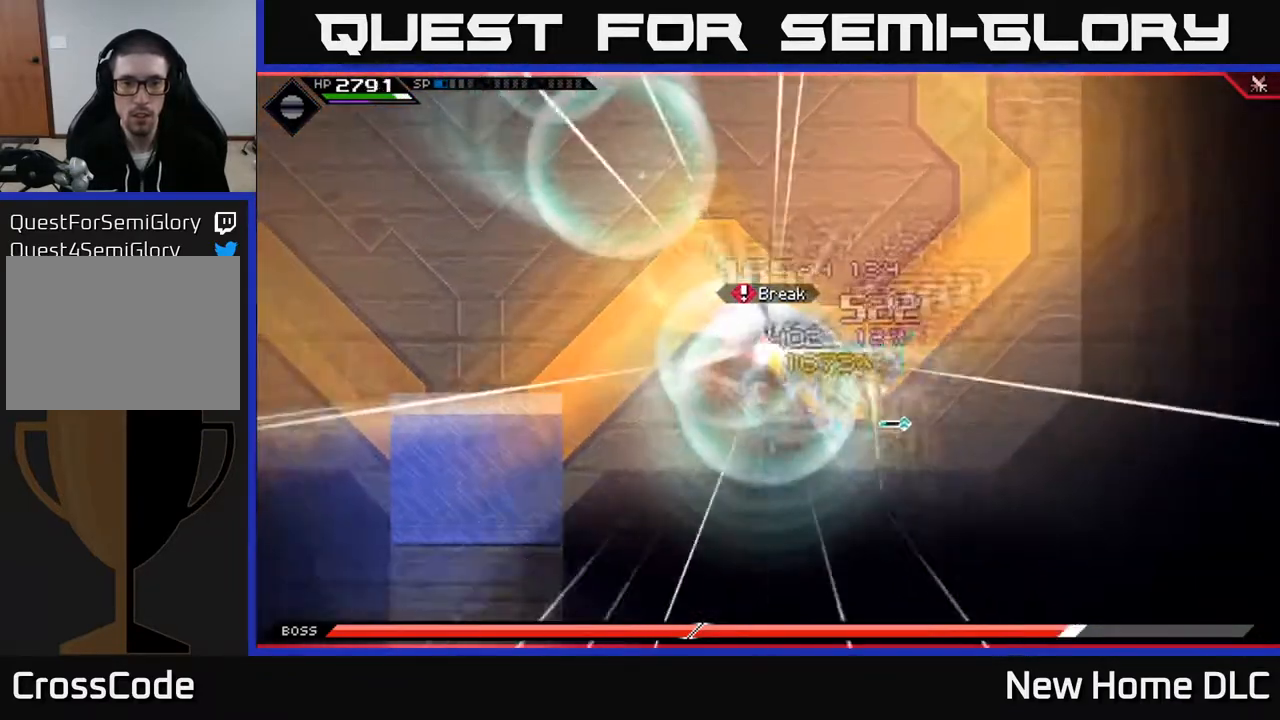
{"buttons": [], "left_stick": "left", "right_stick": "center", "events": [[67, "X", "down"], [100, "left_stick", "left"], [150, "X", "up"], [217, "X", "down"], [267, "left_stick", "center"], [317, "X", "up"], [383, "X", "down"], [450, "left_stick", "left"], [500, "X", "up"]]}
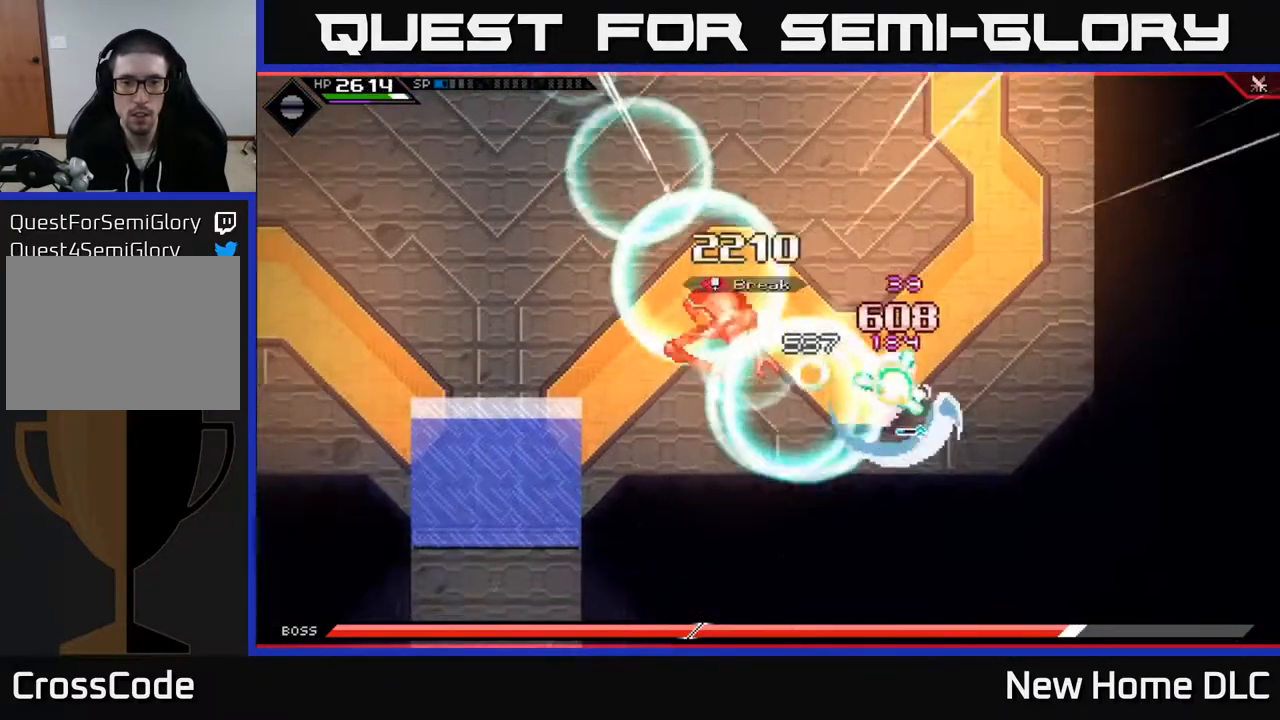
{"buttons": [], "left_stick": "down-left", "right_stick": "center", "events": [[67, "X", "down"], [167, "X", "up"], [200, "left_stick", "up-left"], [217, "L1", "down"], [250, "X", "down"], [333, "X", "up"], [350, "L1", "up"], [400, "X", "down"], [433, "left_stick", "down-left"], [500, "X", "up"]]}
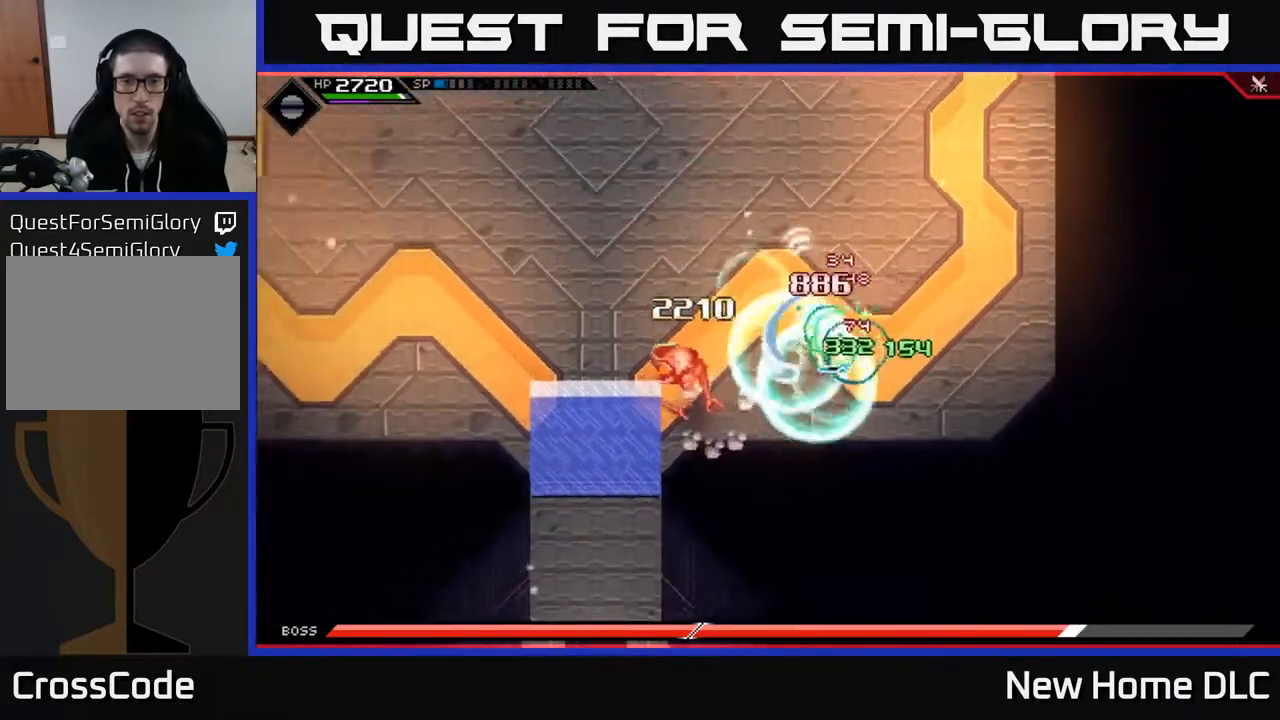
{"buttons": [], "left_stick": "left", "right_stick": "center", "events": [[33, "L1", "down"], [67, "X", "down"], [167, "L1", "up"], [167, "X", "up"], [217, "left_stick", "left"], [233, "X", "down"], [333, "X", "up"], [417, "X", "down"], [500, "X", "up"]]}
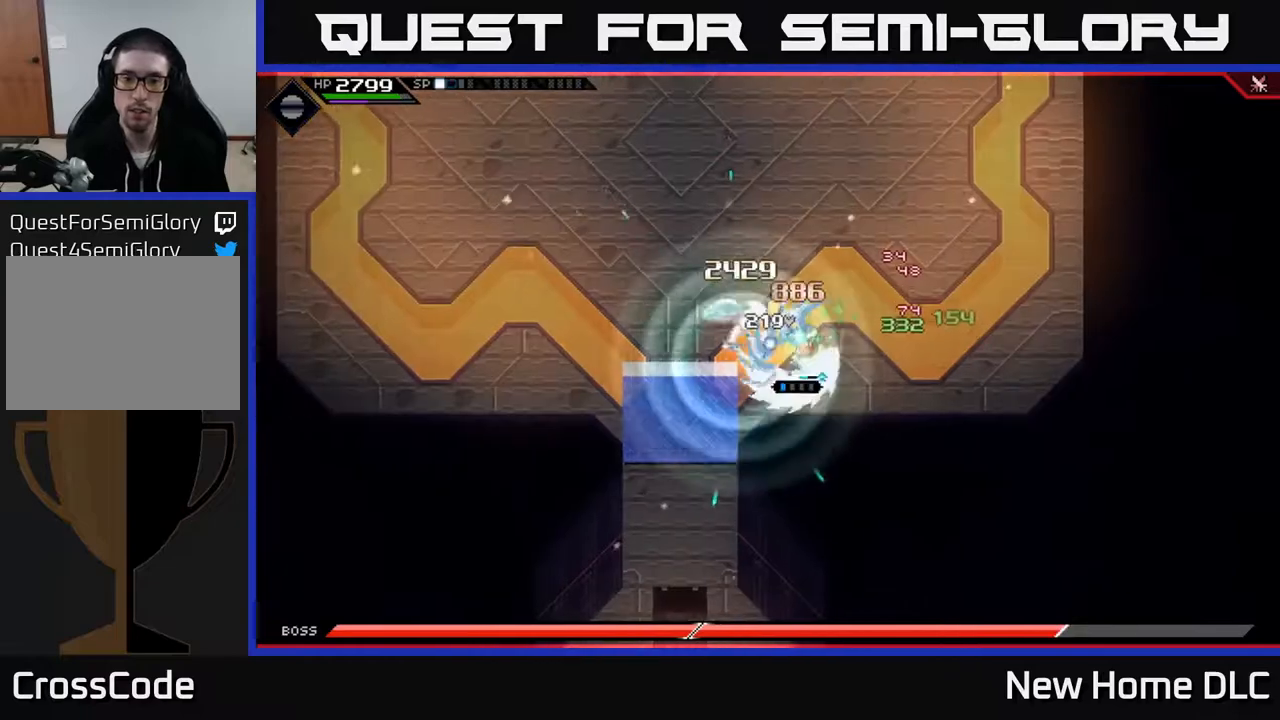
{"buttons": ["X"], "left_stick": "center", "right_stick": "center", "events": [[67, "X", "down"], [83, "left_stick", "up-left"], [167, "X", "up"], [250, "X", "down"], [250, "left_stick", "left"], [350, "X", "up"], [417, "X", "down"], [450, "left_stick", "center"]]}
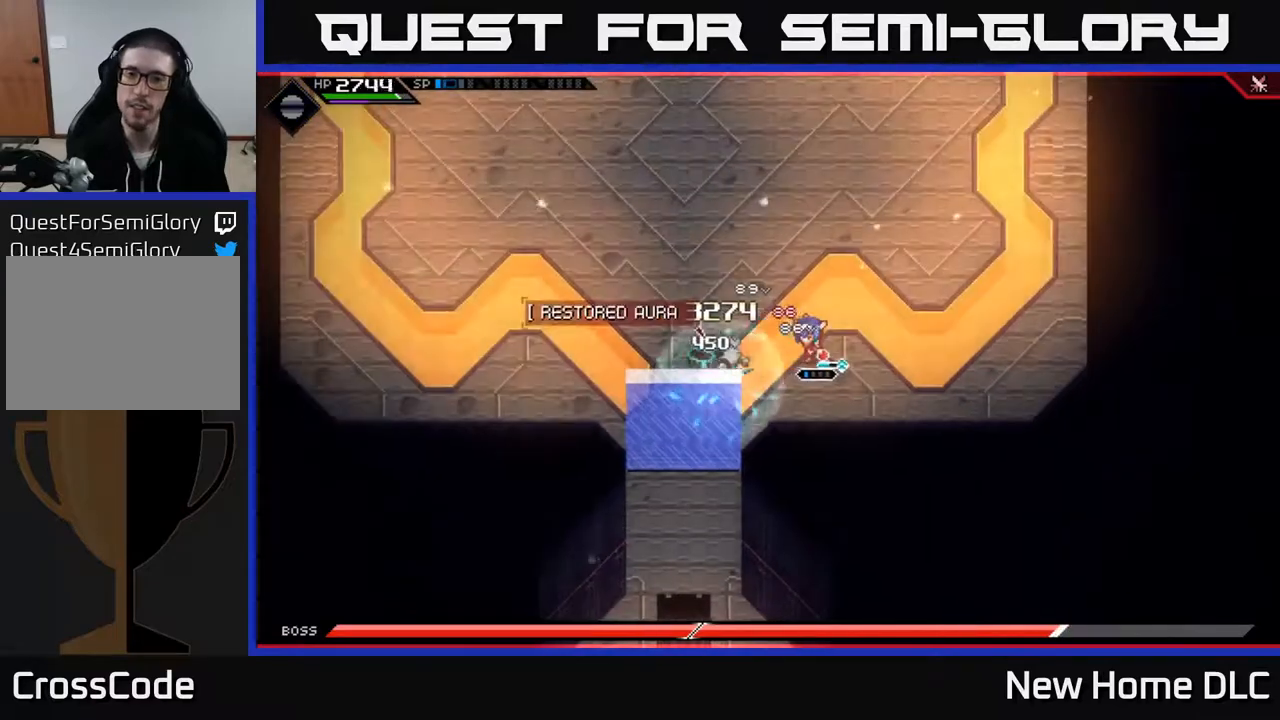
{"buttons": ["X"], "left_stick": "down-left", "right_stick": "center", "events": [[17, "X", "up"], [100, "X", "down"], [133, "left_stick", "left"], [200, "X", "up"], [200, "left_stick", "down-left"], [283, "X", "down"], [367, "X", "up"], [450, "X", "down"]]}
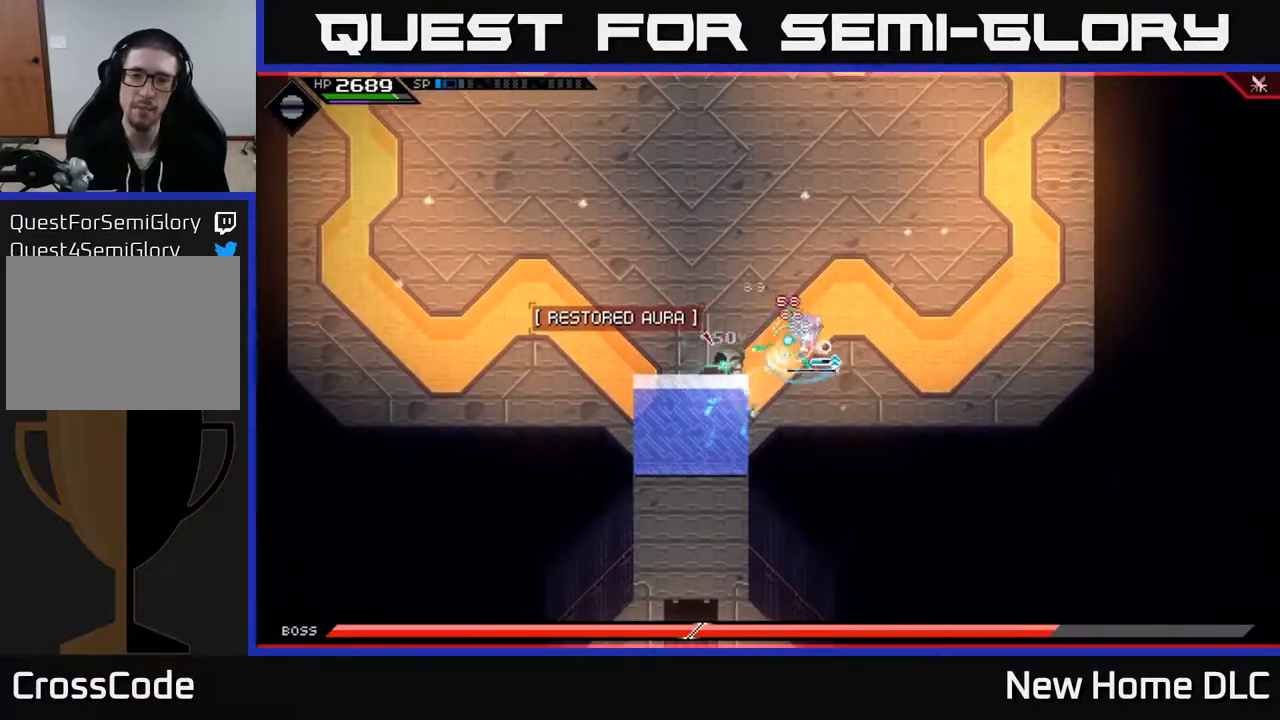
{"buttons": ["X"], "left_stick": "down-left", "right_stick": "center", "events": [[50, "X", "up"], [117, "X", "down"], [233, "X", "up"], [300, "X", "down"], [400, "X", "up"], [467, "X", "down"]]}
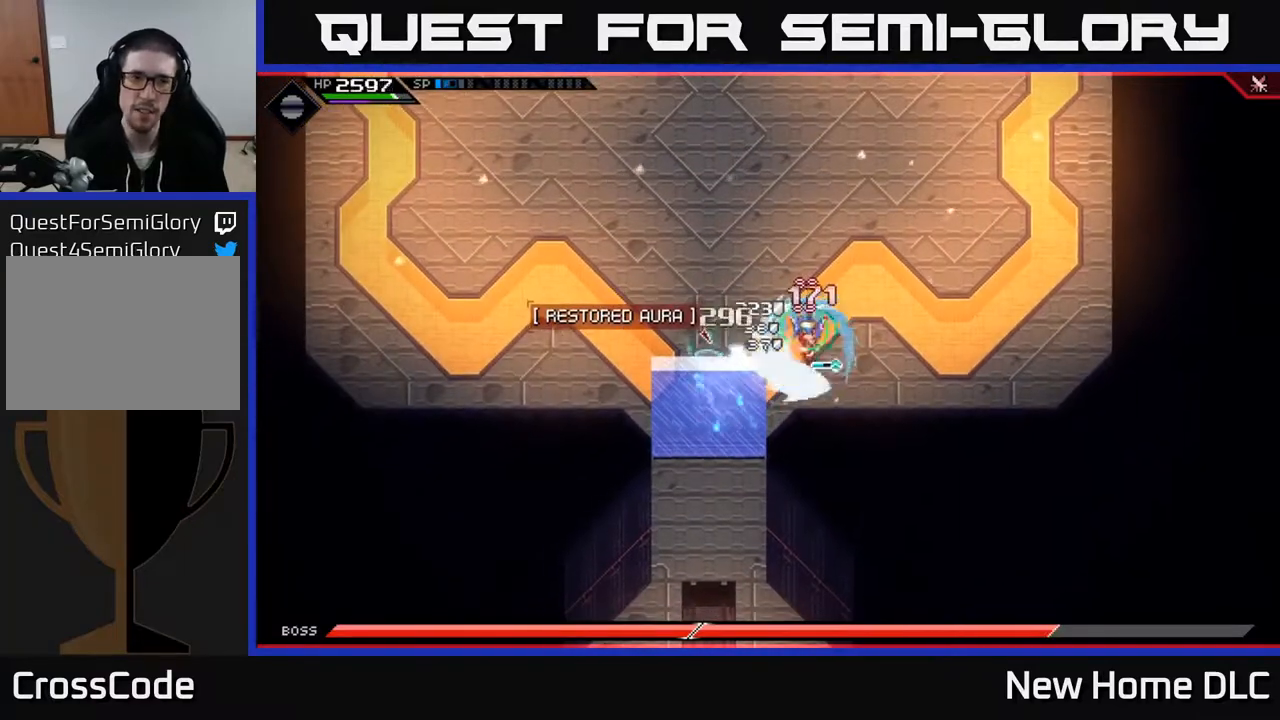
{"buttons": ["X"], "left_stick": "down-left", "right_stick": "center", "events": [[67, "X", "up"], [133, "X", "down"], [233, "X", "up"], [300, "X", "down"], [417, "X", "up"], [483, "X", "down"]]}
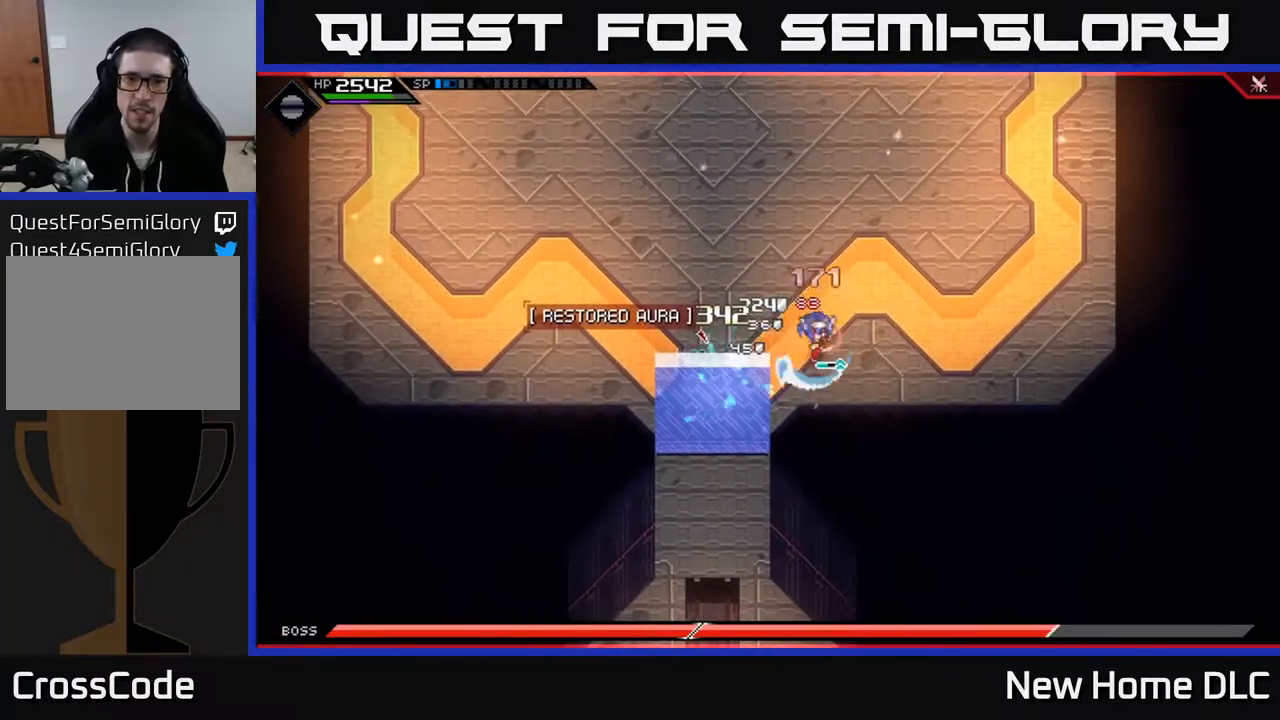
{"buttons": [], "left_stick": "up", "right_stick": "center", "events": [[67, "left_stick", "up-left"], [83, "X", "up"], [117, "L1", "down"], [117, "left_stick", "up"], [233, "L1", "up"], [317, "L1", "down"], [467, "L1", "up"]]}
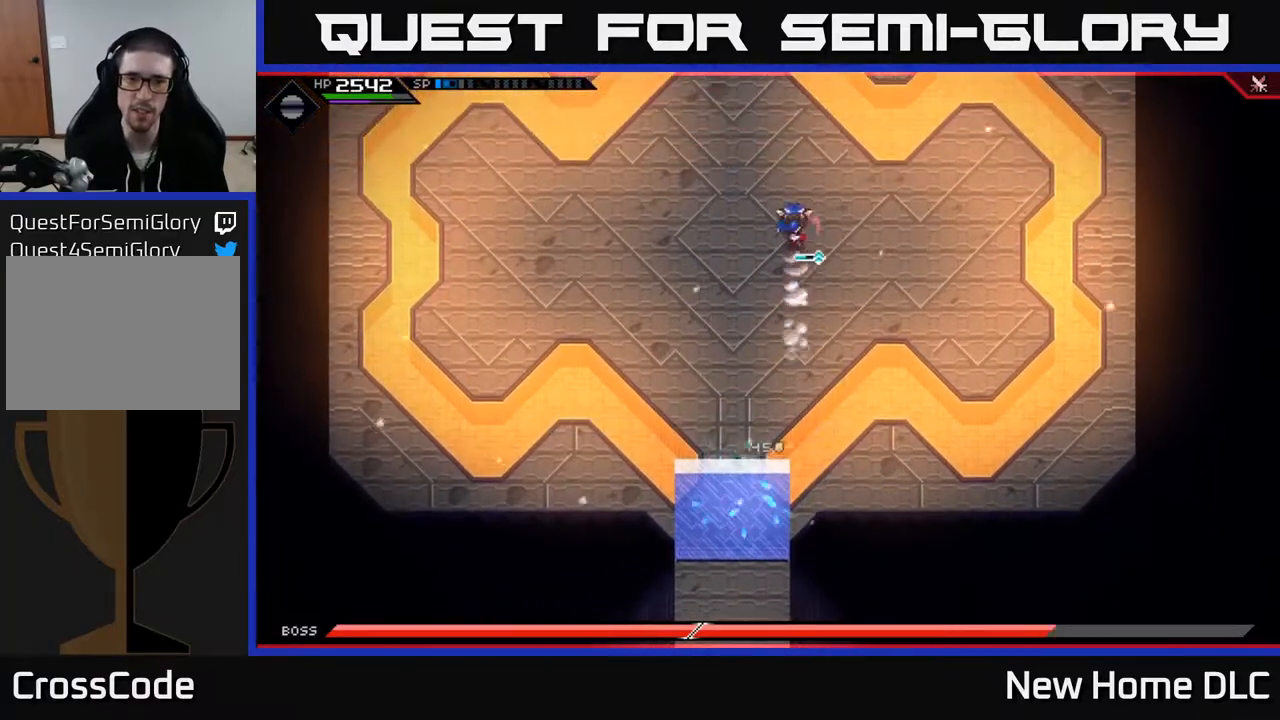
{"buttons": [], "left_stick": "up", "right_stick": "down", "events": [[133, "DPAD_RIGHT", "down"], [200, "DPAD_RIGHT", "up"], [483, "right_stick", "down"]]}
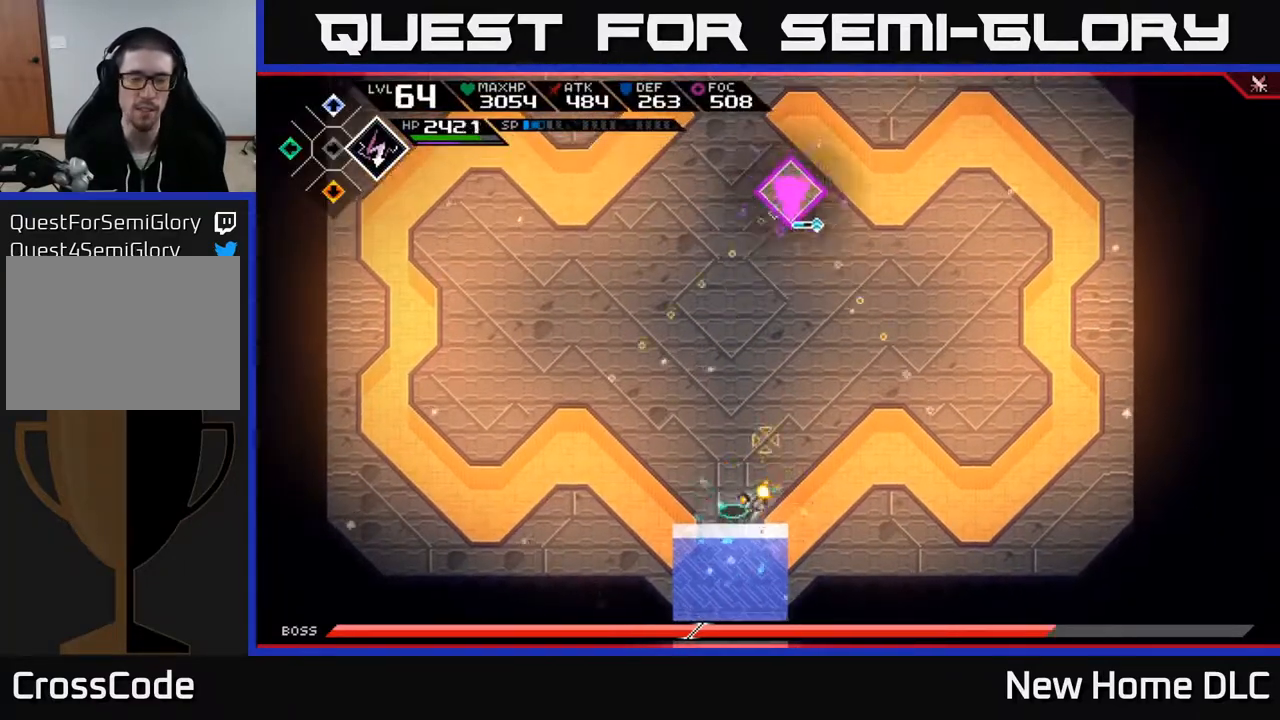
{"buttons": ["R1"], "left_stick": "up-left", "right_stick": "down", "events": [[100, "left_stick", "up-left"], [500, "R1", "down"]]}
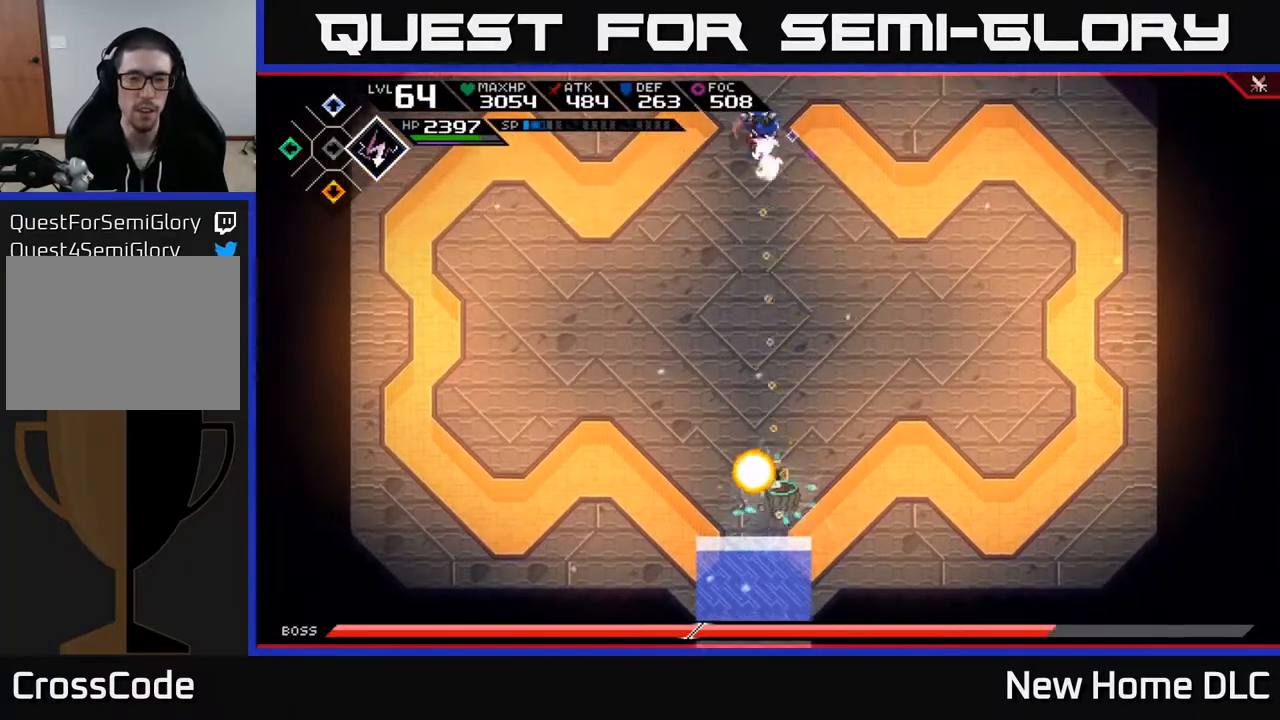
{"buttons": [], "left_stick": "left", "right_stick": "down", "events": [[67, "left_stick", "left"], [83, "R1", "up"]]}
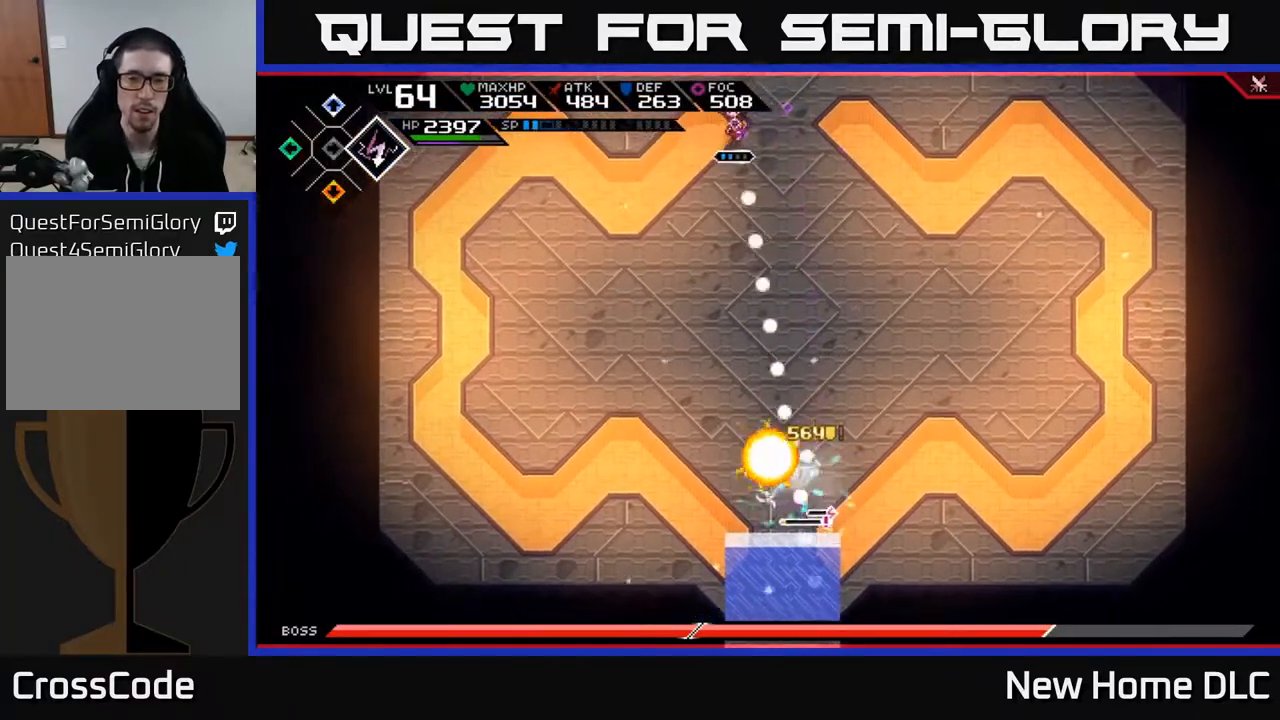
{"buttons": [], "left_stick": "down", "right_stick": "down-right", "events": [[17, "left_stick", "down-left"], [133, "L1", "down"], [200, "left_stick", "down"], [217, "L1", "up"], [317, "L1", "down"], [383, "L1", "up"], [400, "right_stick", "down-right"]]}
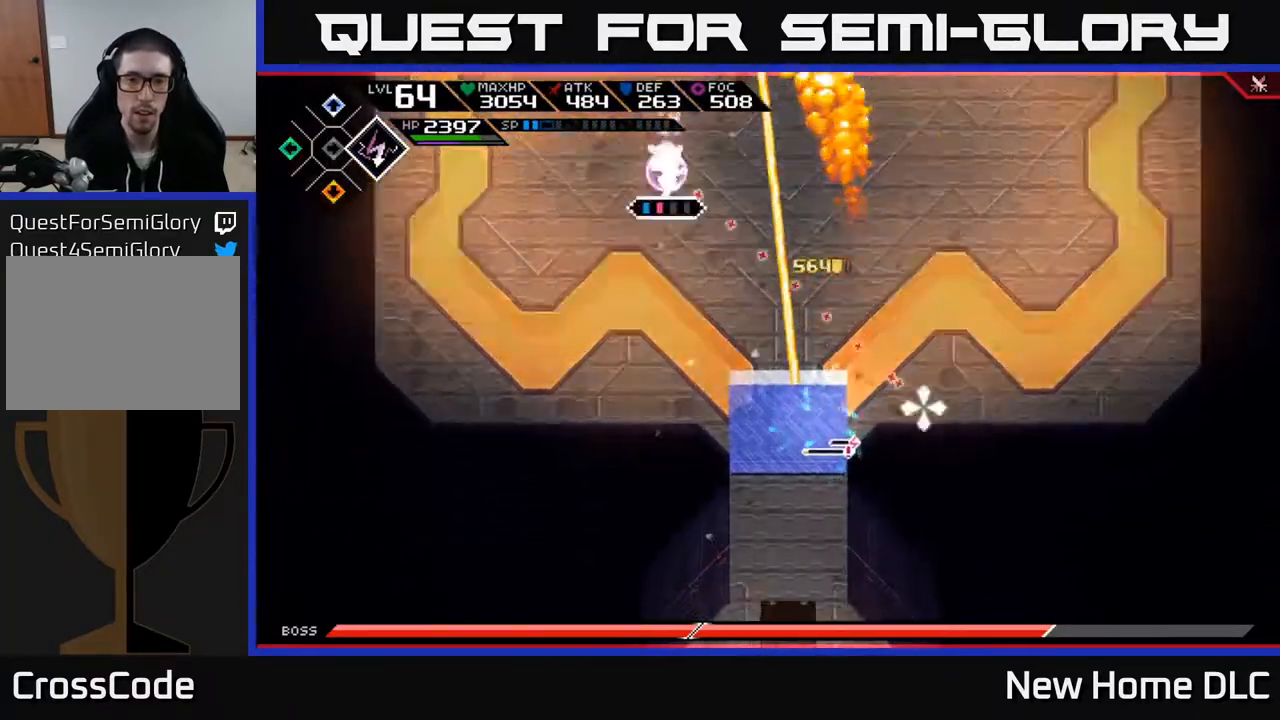
{"buttons": [], "left_stick": "down", "right_stick": "down-right", "events": [[17, "R2", "down"], [450, "R2", "up"]]}
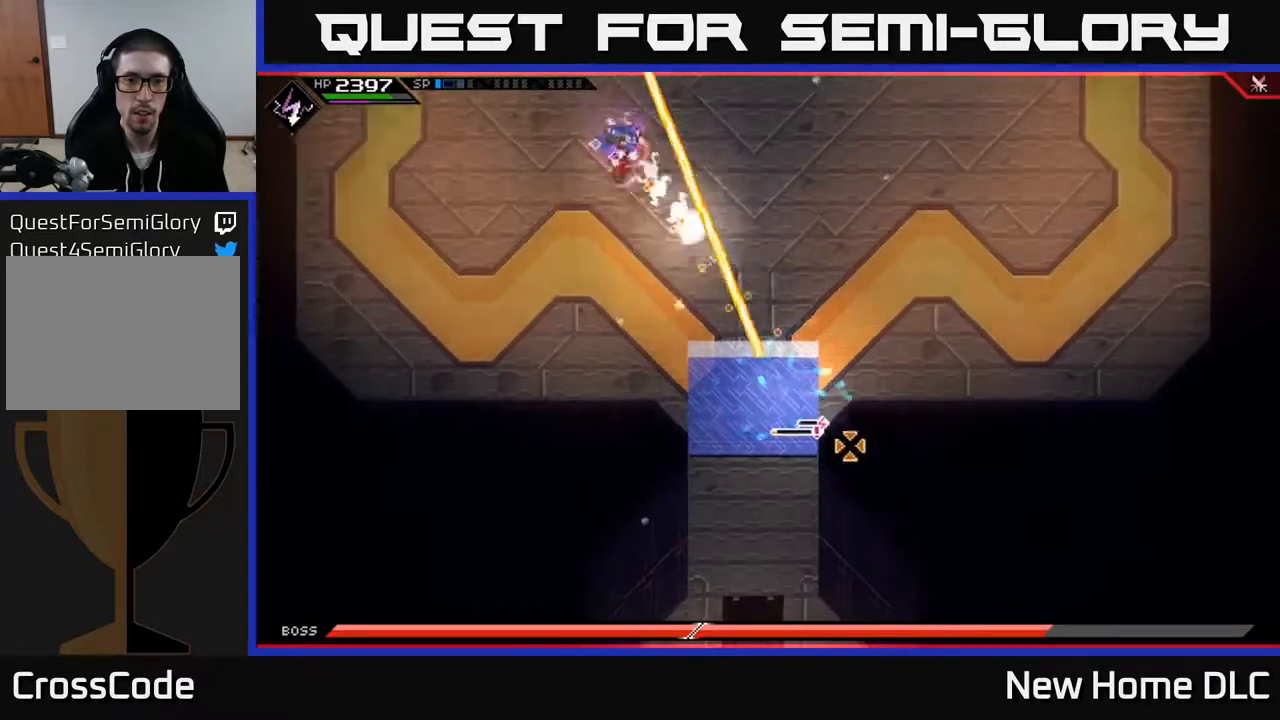
{"buttons": ["L1"], "left_stick": "down-right", "right_stick": "center", "events": [[33, "L1", "down"], [133, "L1", "up"], [217, "L1", "down"], [317, "L1", "up"], [417, "left_stick", "down-right"], [450, "right_stick", "center"], [500, "L1", "down"]]}
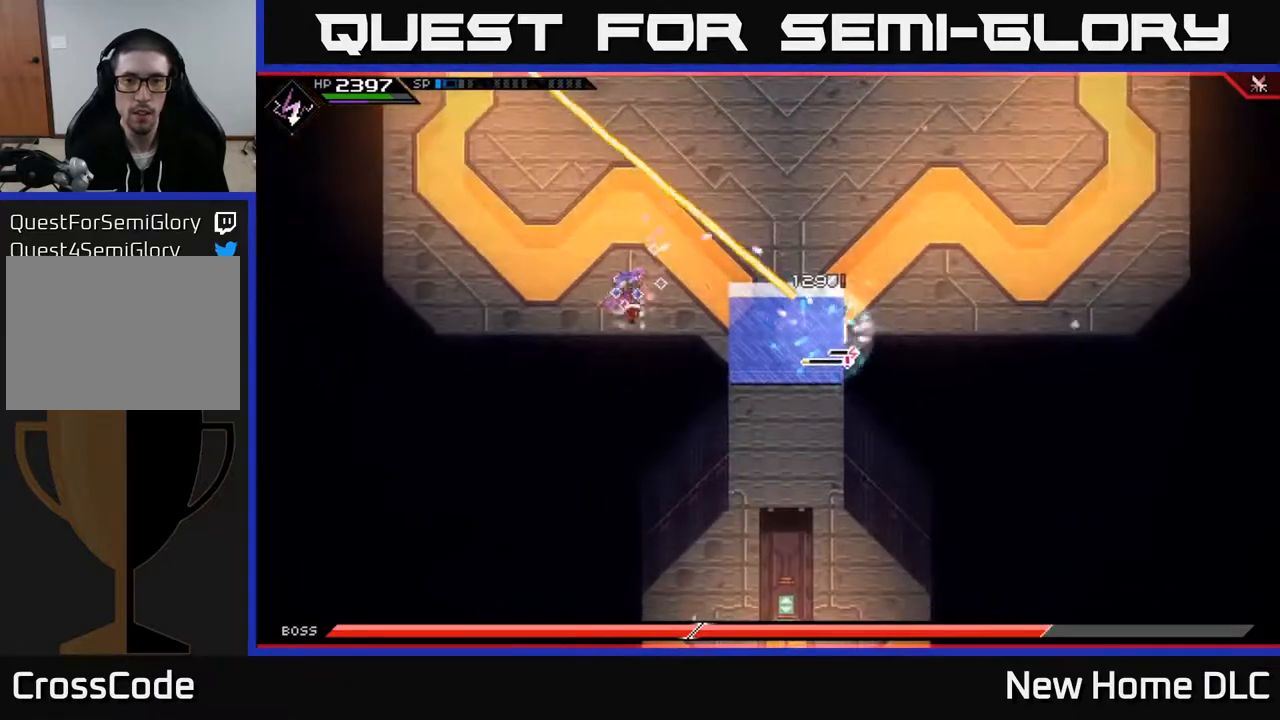
{"buttons": [], "left_stick": "right", "right_stick": "center", "events": [[17, "left_stick", "right"], [117, "L1", "up"], [233, "X", "down"], [350, "X", "up"], [417, "X", "down"], [500, "X", "up"]]}
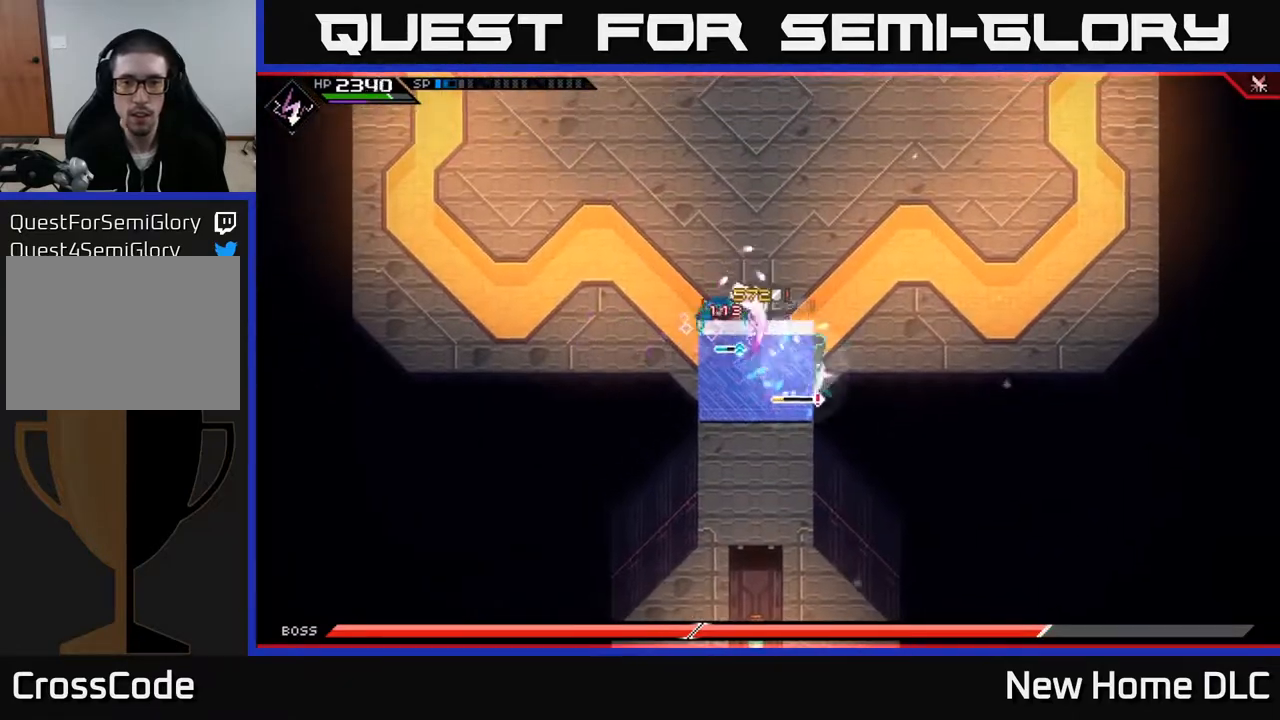
{"buttons": [], "left_stick": "center", "right_stick": "center", "events": [[67, "X", "down"], [167, "X", "up"], [233, "X", "down"], [333, "X", "up"], [350, "left_stick", "center"], [400, "X", "down"], [500, "X", "up"]]}
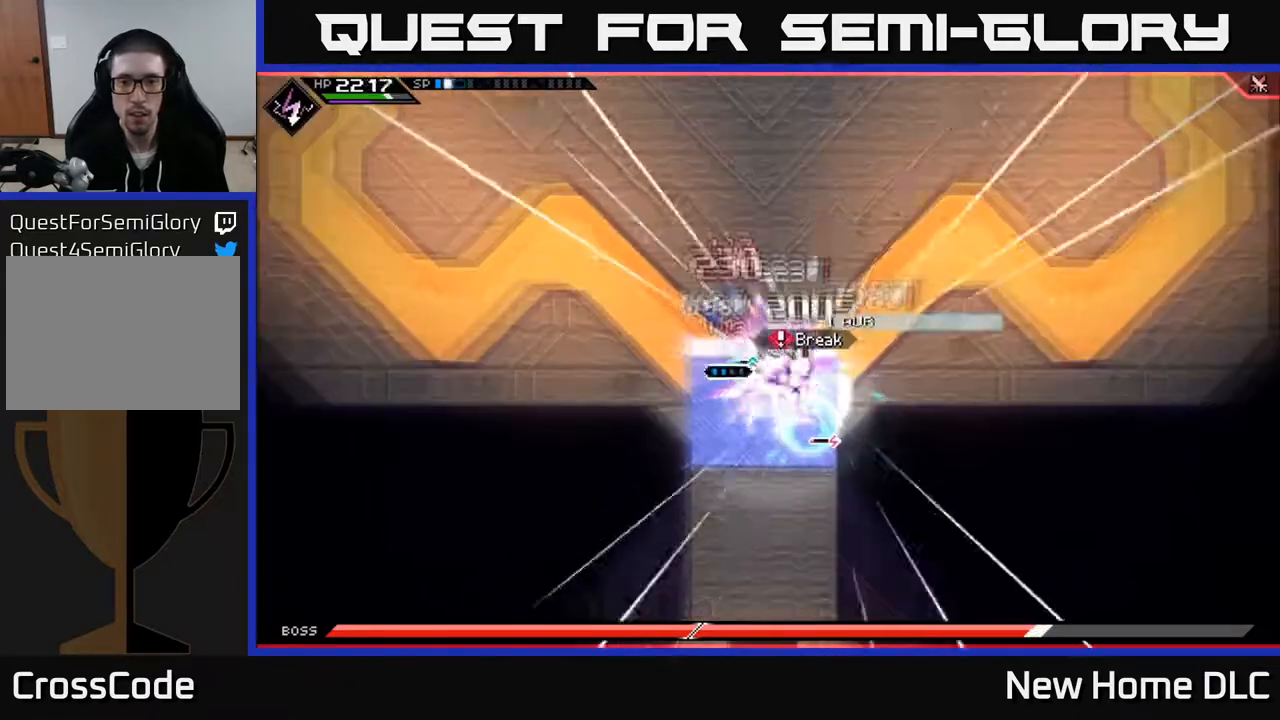
{"buttons": [], "left_stick": "up-right", "right_stick": "down", "events": [[33, "left_stick", "down-right"], [83, "X", "down"], [167, "X", "up"], [233, "left_stick", "up-right"], [250, "L1", "down"], [350, "right_stick", "down"], [367, "L1", "up"]]}
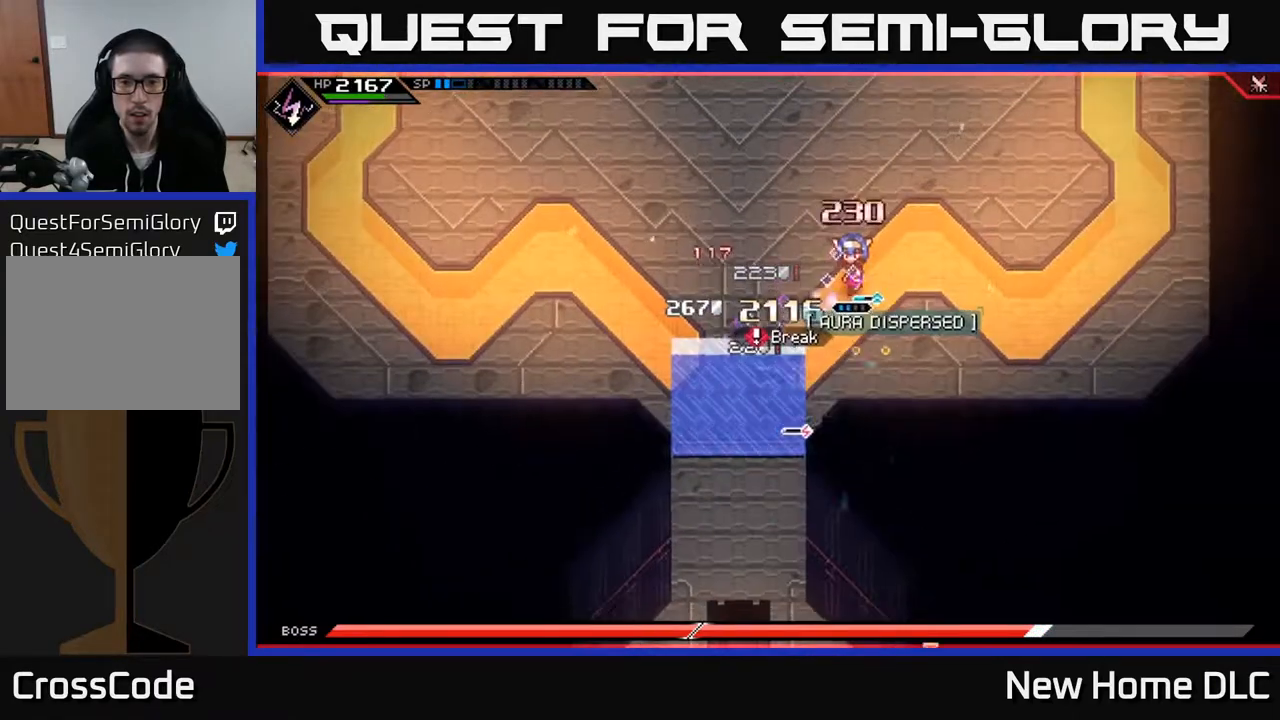
{"buttons": ["R1"], "left_stick": "center", "right_stick": "down-left", "events": [[50, "left_stick", "up"], [367, "left_stick", "center"], [400, "R1", "down"], [400, "right_stick", "down-left"]]}
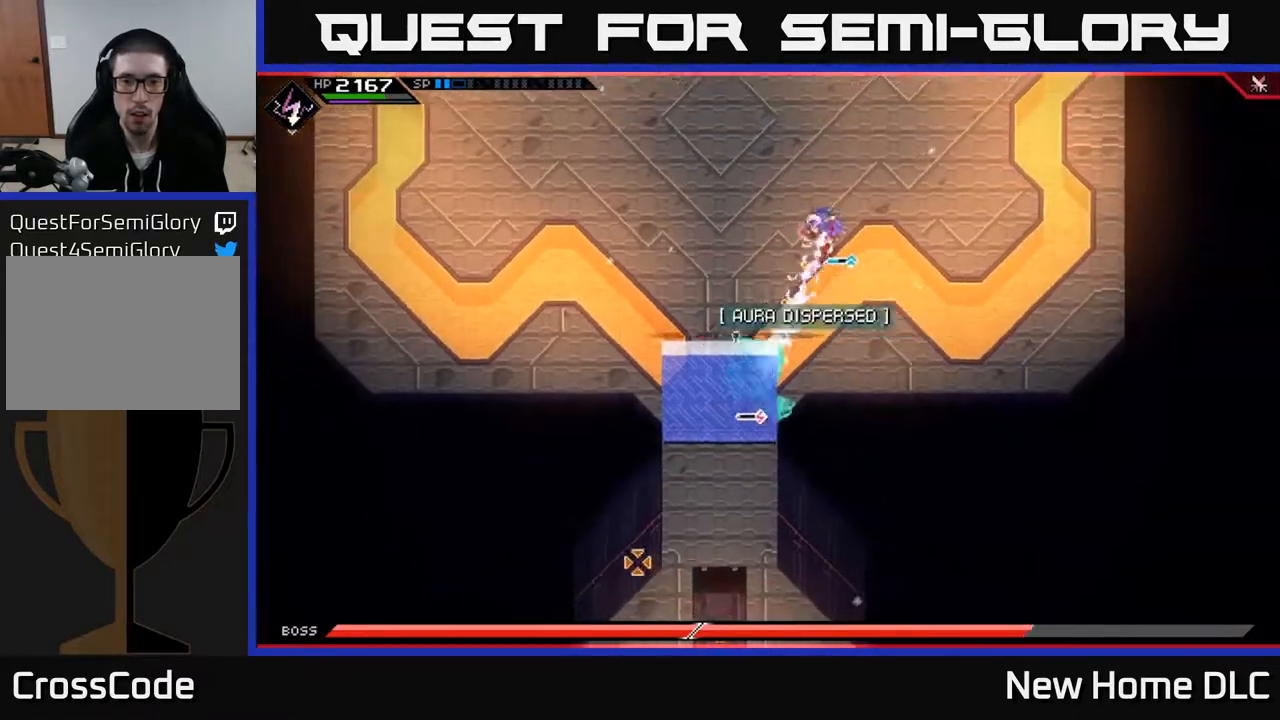
{"buttons": [], "left_stick": "up", "right_stick": "down-left", "events": [[100, "R1", "up"], [333, "left_stick", "up"]]}
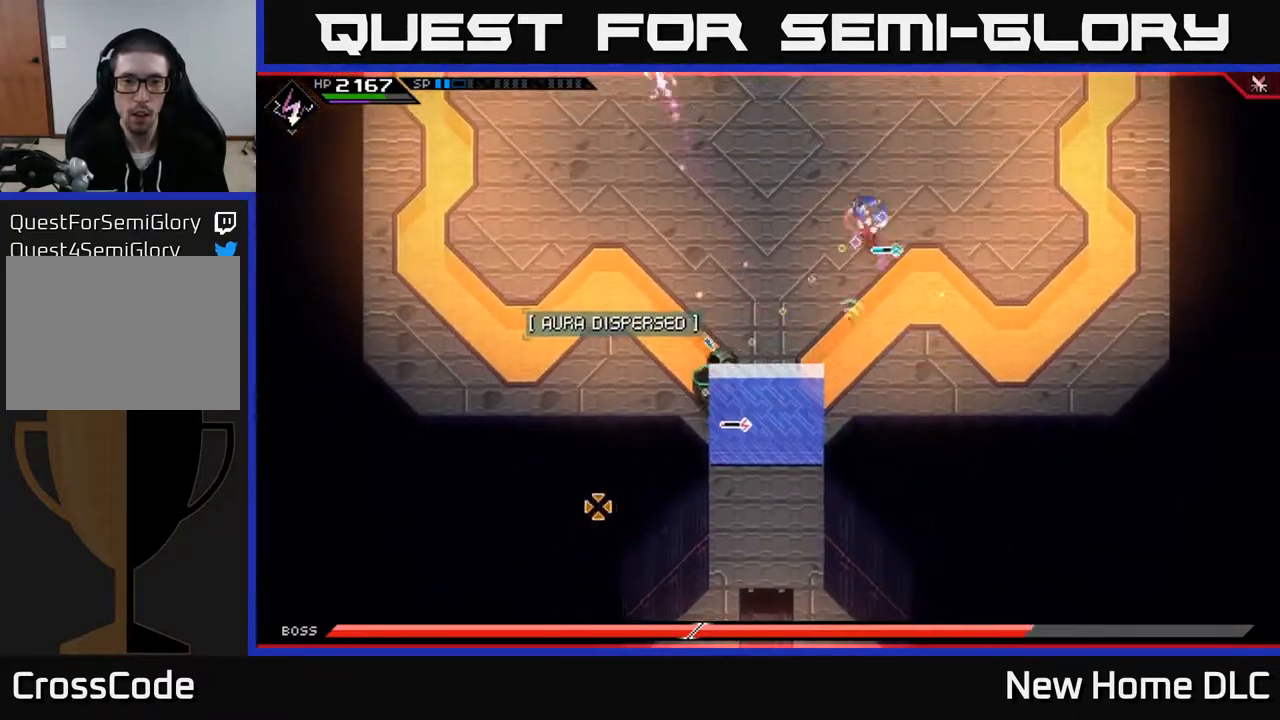
{"buttons": [], "left_stick": "up-left", "right_stick": "down-left", "events": [[33, "R1", "down"], [150, "R1", "up"], [400, "left_stick", "up-left"]]}